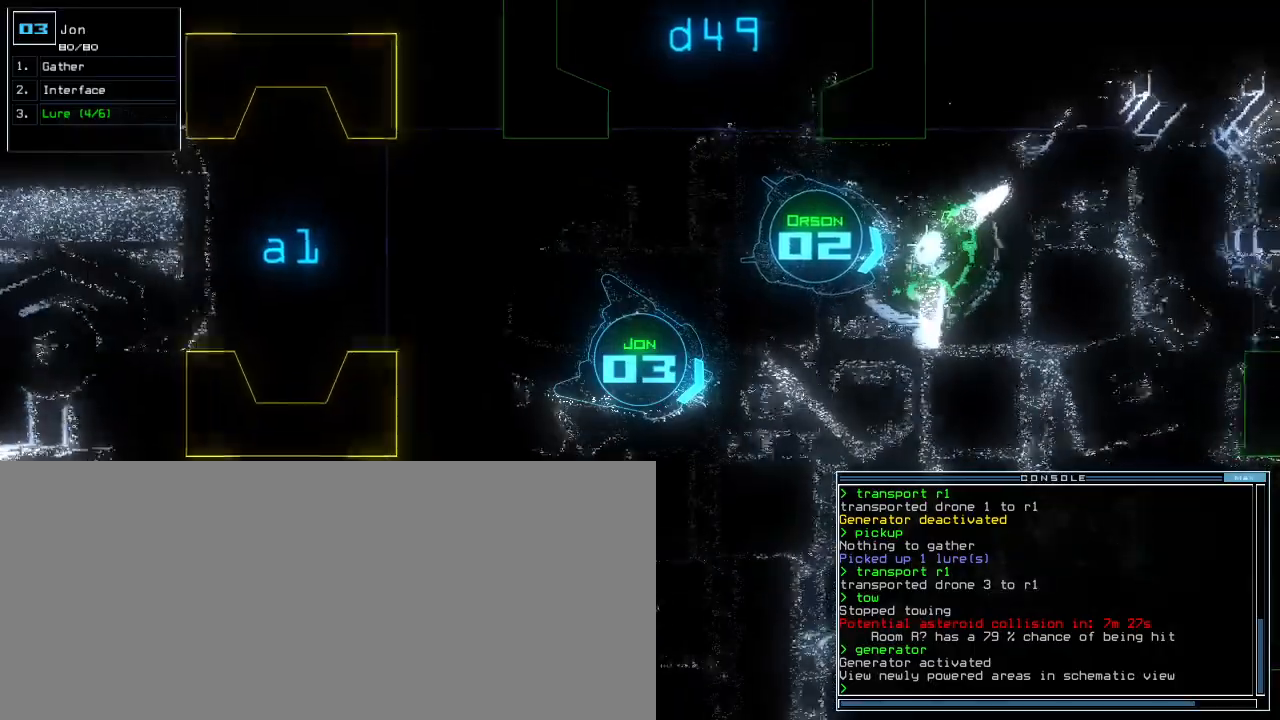
Gameplay with keyboard; each line is a JSON object with the keys held at the frame after it. "events" lists presses ("down") and releases ("up") of ".", "0", "1", "2", "3", "4", "5", "6", "7", "8", "9", "a", "b", "backspace", "c", "caps_lock", "comma", "ctrl_l", "ctrl_r", "d", "down", "e", "equals", "escape", "f", "f5", "g", "h", "i", "j", "k", "l", "left", "m", "minus", "n", "o", "p", "q", "quote", "r", "return", "right", "s", "semicolon", "shift_l", "shift_r", "space", "t", "tab", "tilde", "u", "up", "v", "w", "x", "y" and "z" between this image and that frame as [ms after this image, input, new state], when the widget could be followed in between. No other keys are recorded. Mouse input is not recorded. Not read: other_keys.
{"keys": ["up"], "events": [[220, "right", "down"], [280, "right", "up"]]}
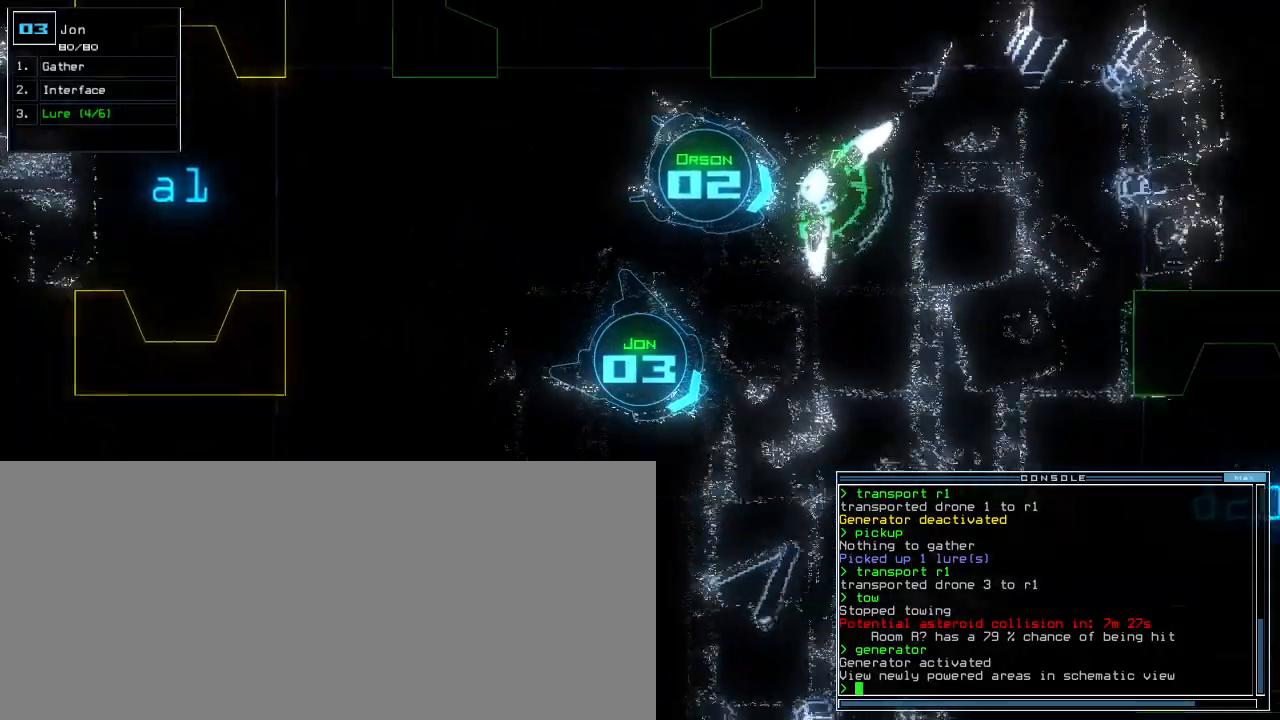
{"keys": ["up"], "events": [[100, "left", "down"], [200, "left", "up"]]}
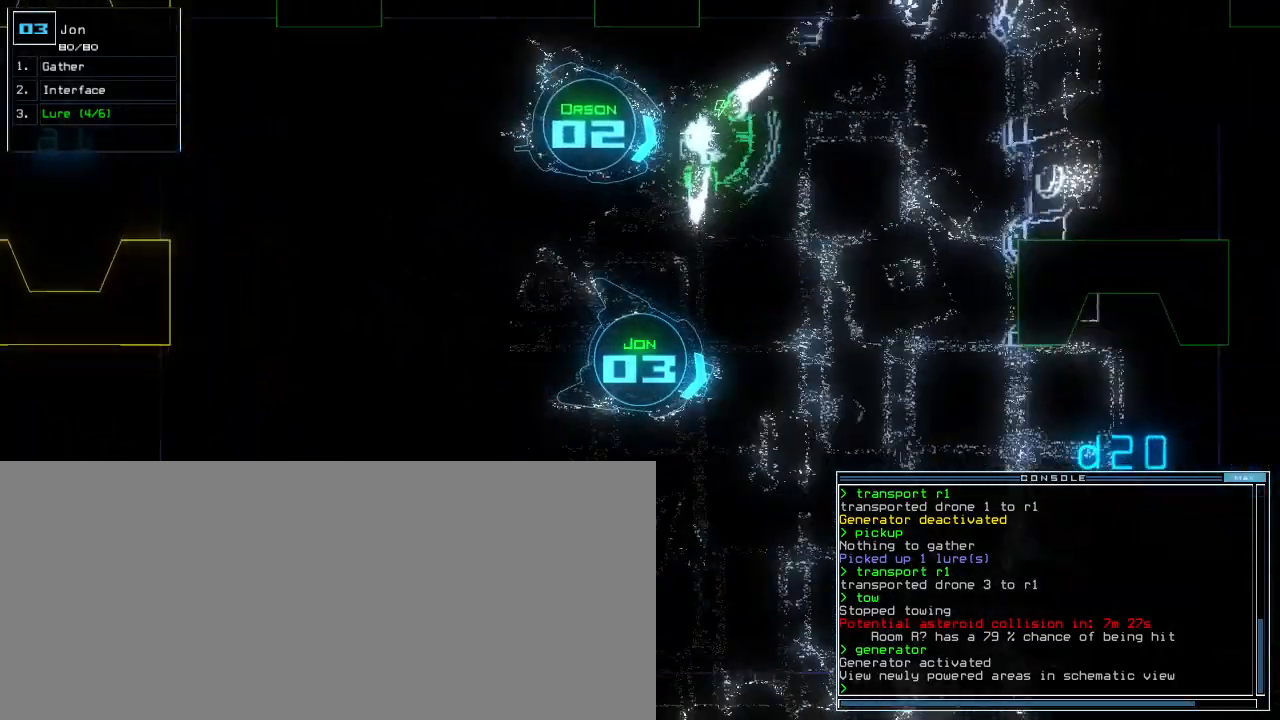
{"keys": ["left", "up"], "events": [[140, "right", "down"], [200, "right", "up"], [460, "left", "down"]]}
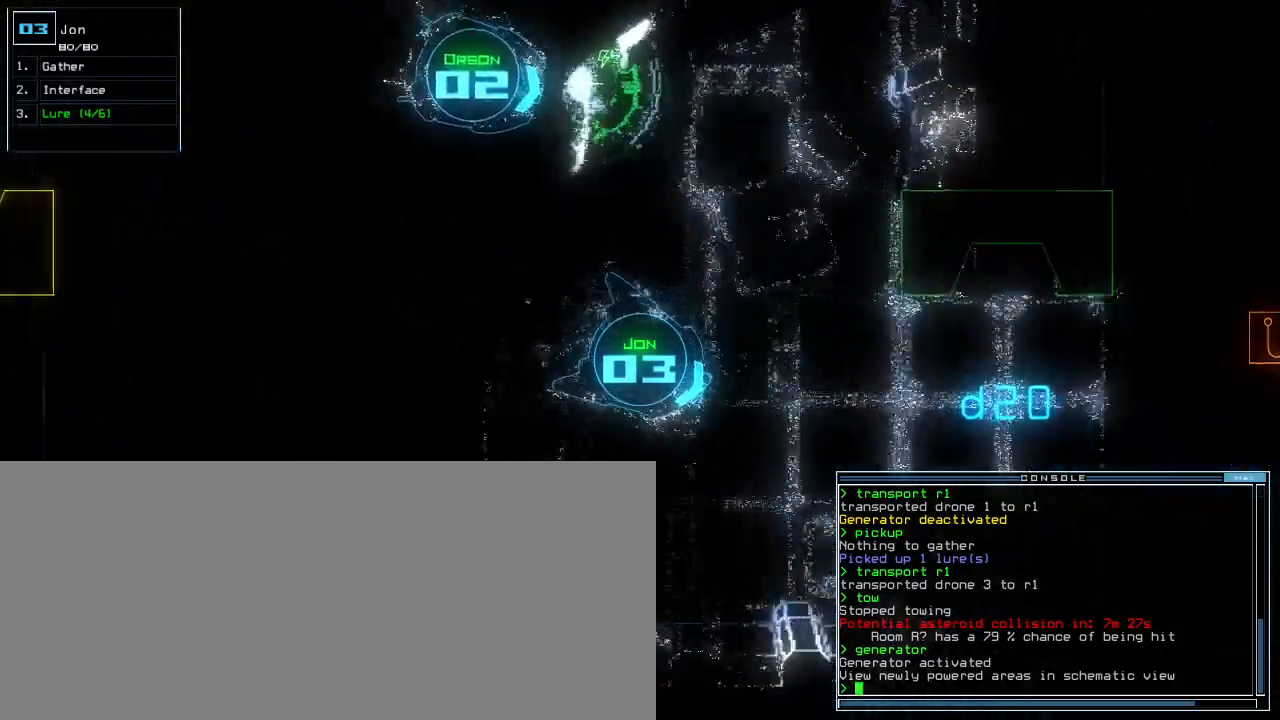
{"keys": ["up"], "events": [[40, "left", "up"], [400, "left", "down"], [460, "left", "up"]]}
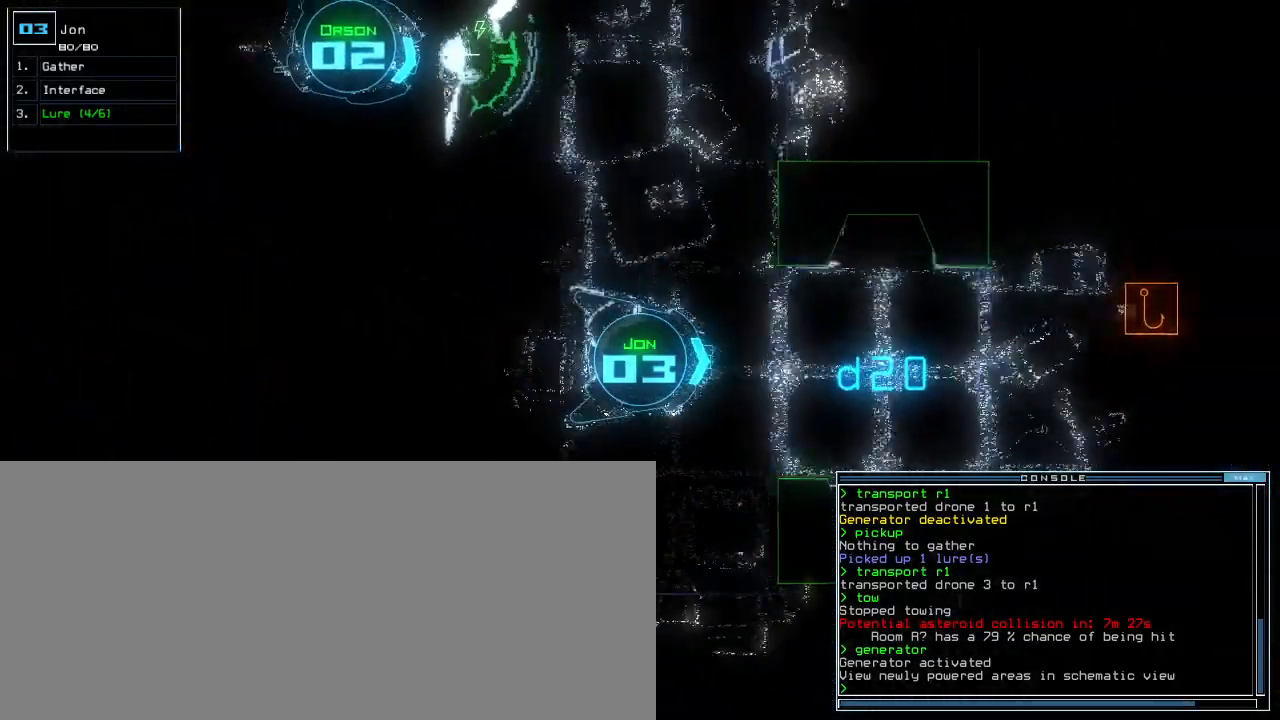
{"keys": ["up"], "events": []}
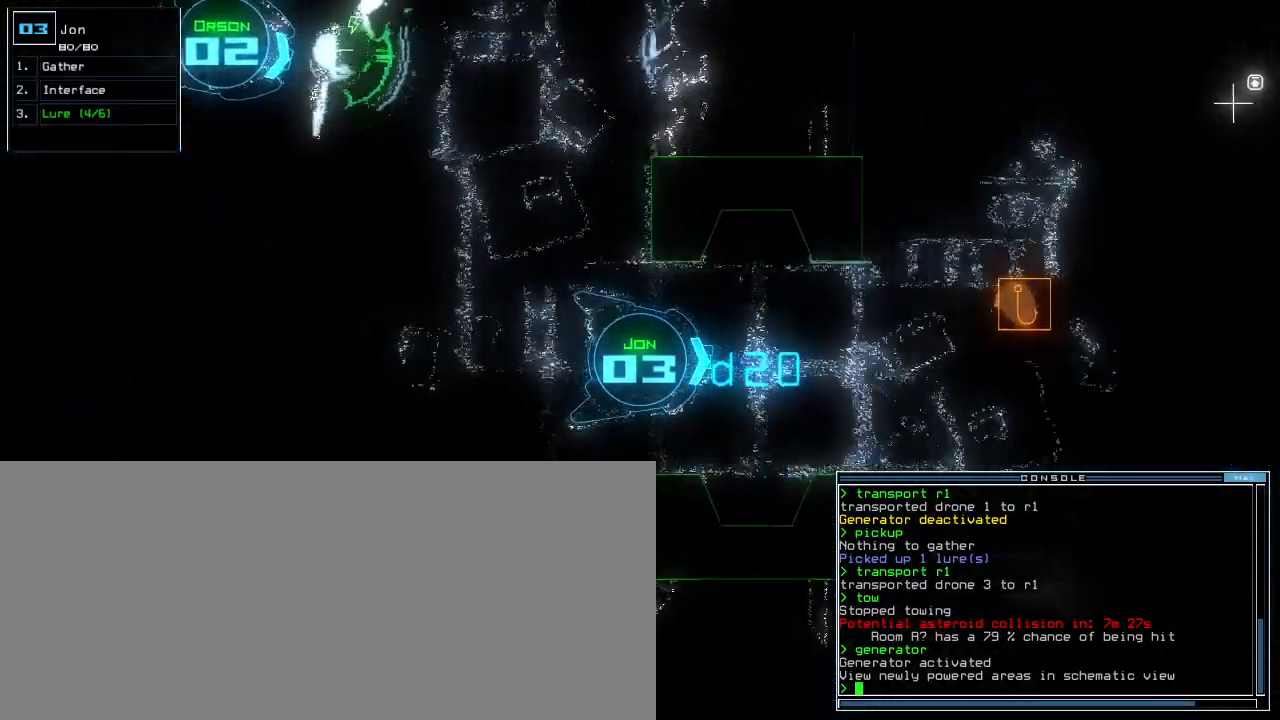
{"keys": ["left", "up"], "events": [[480, "left", "down"]]}
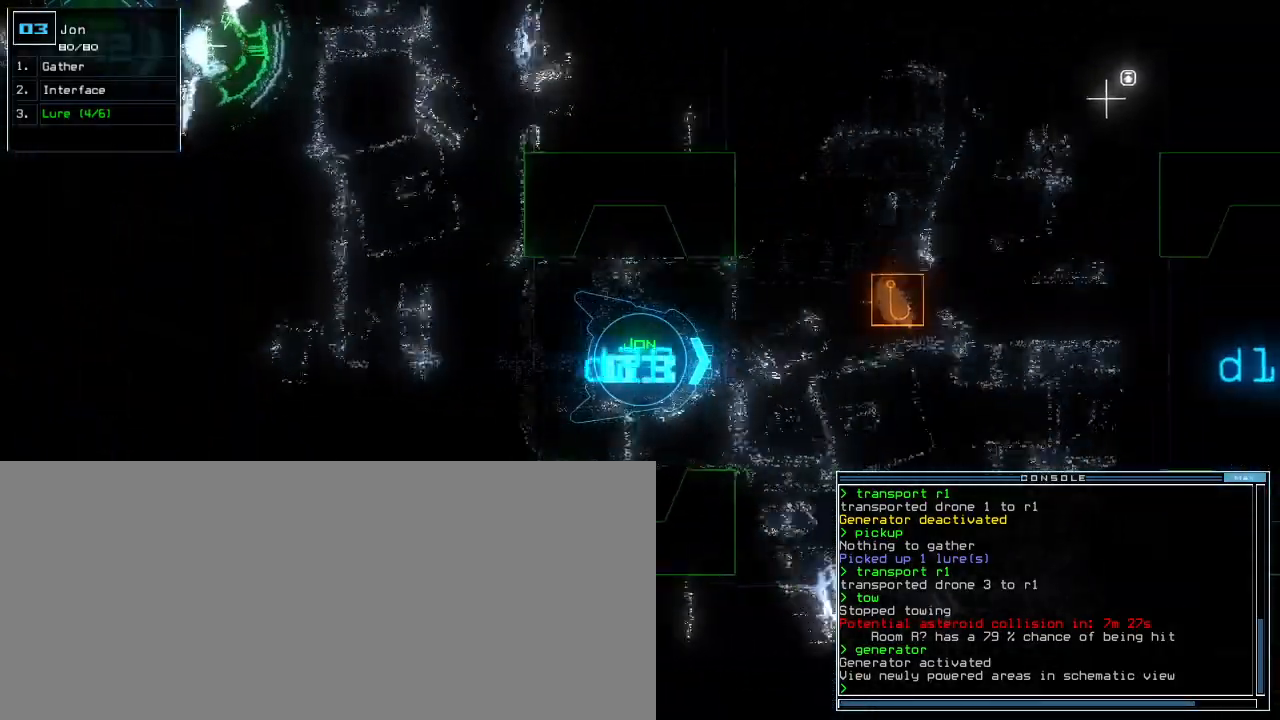
{"keys": ["p", "up"], "events": [[60, "left", "up"], [300, "right", "down"], [400, "right", "up"], [460, "p", "down"]]}
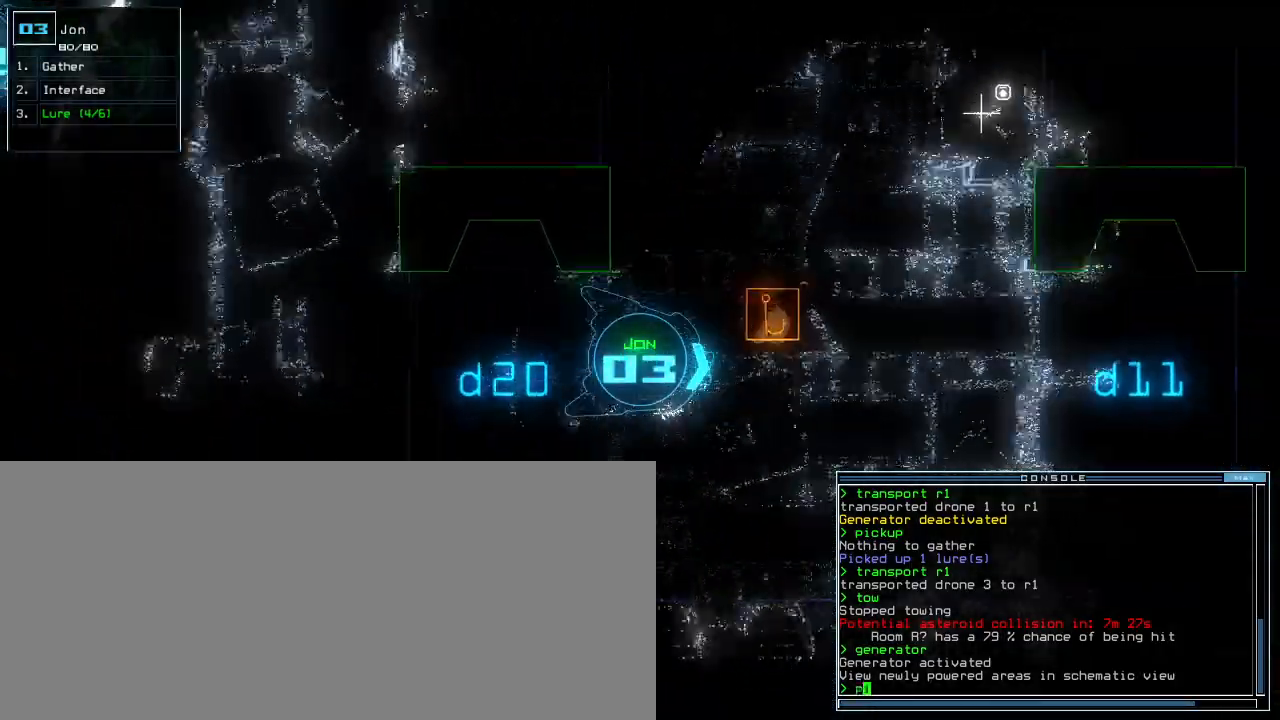
{"keys": ["up"], "events": [[40, "i", "down"], [60, "p", "up"], [120, "i", "up"], [140, "return", "down"], [240, "return", "up"], [380, "left", "down"], [500, "left", "up"]]}
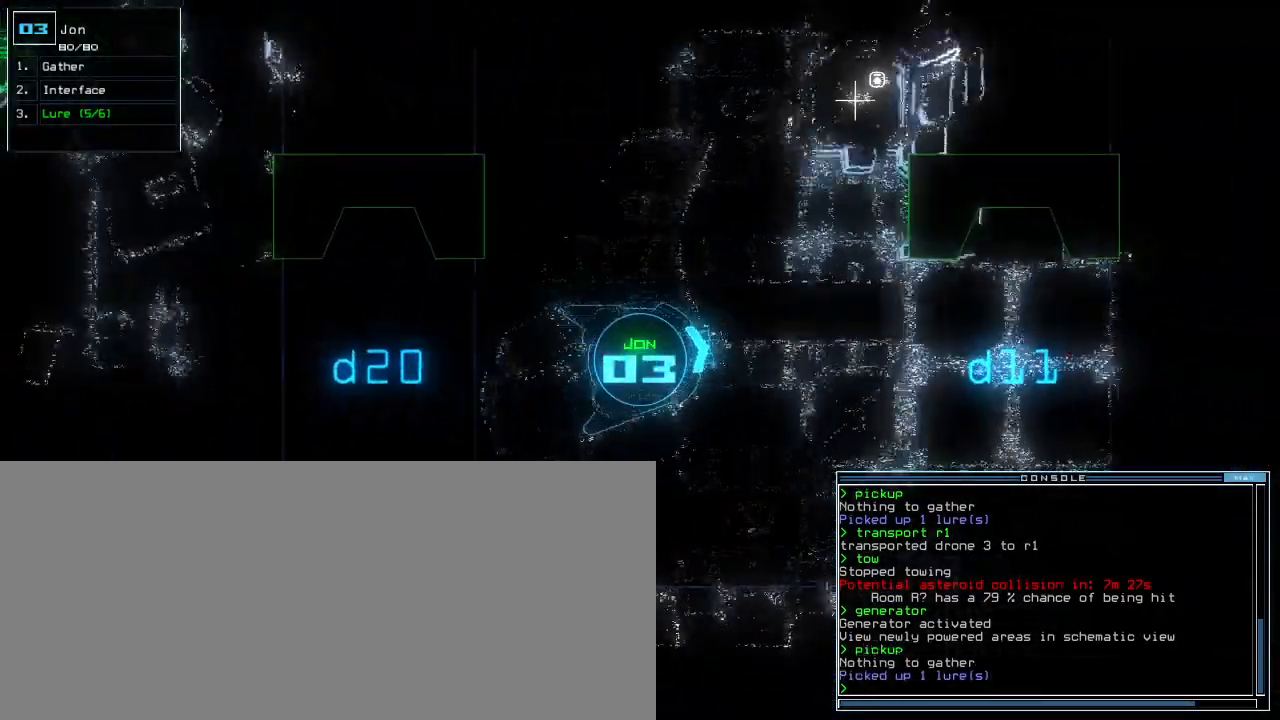
{"keys": ["space"], "events": [[360, "right", "down"], [440, "right", "up"], [480, "space", "down"], [500, "up", "up"]]}
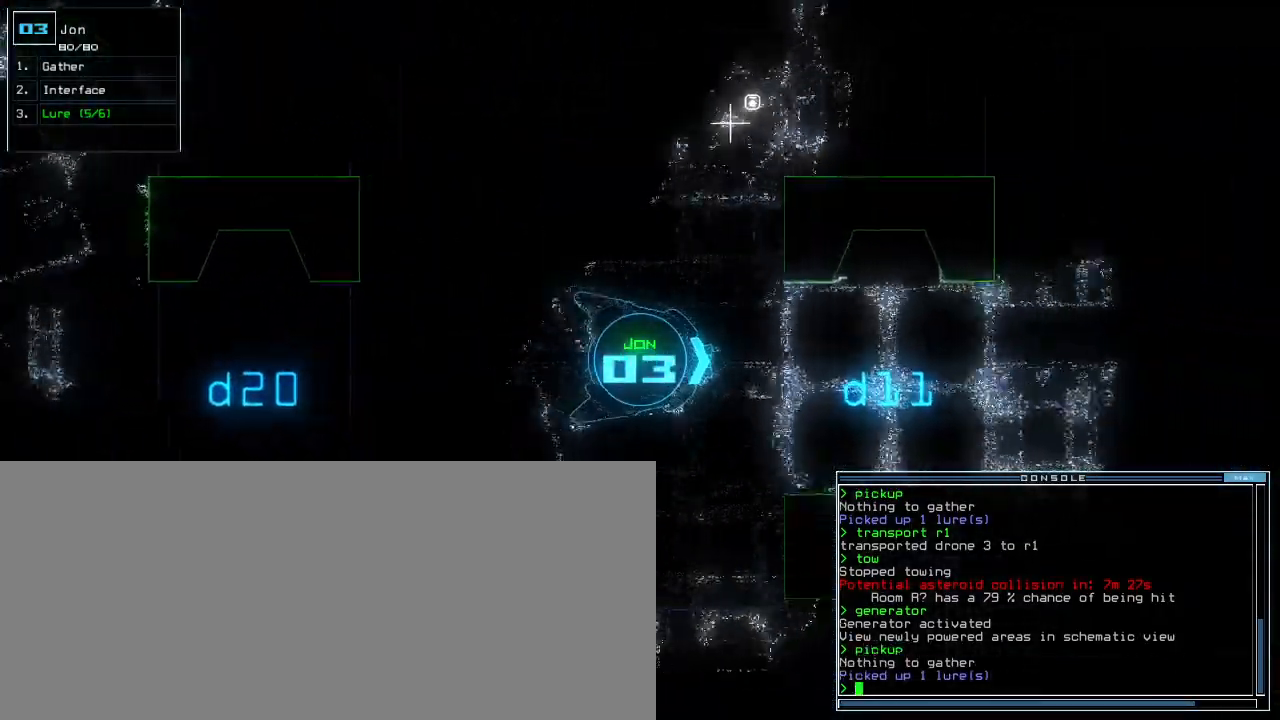
{"keys": ["right"], "events": [[40, "space", "up"], [120, "right", "down"]]}
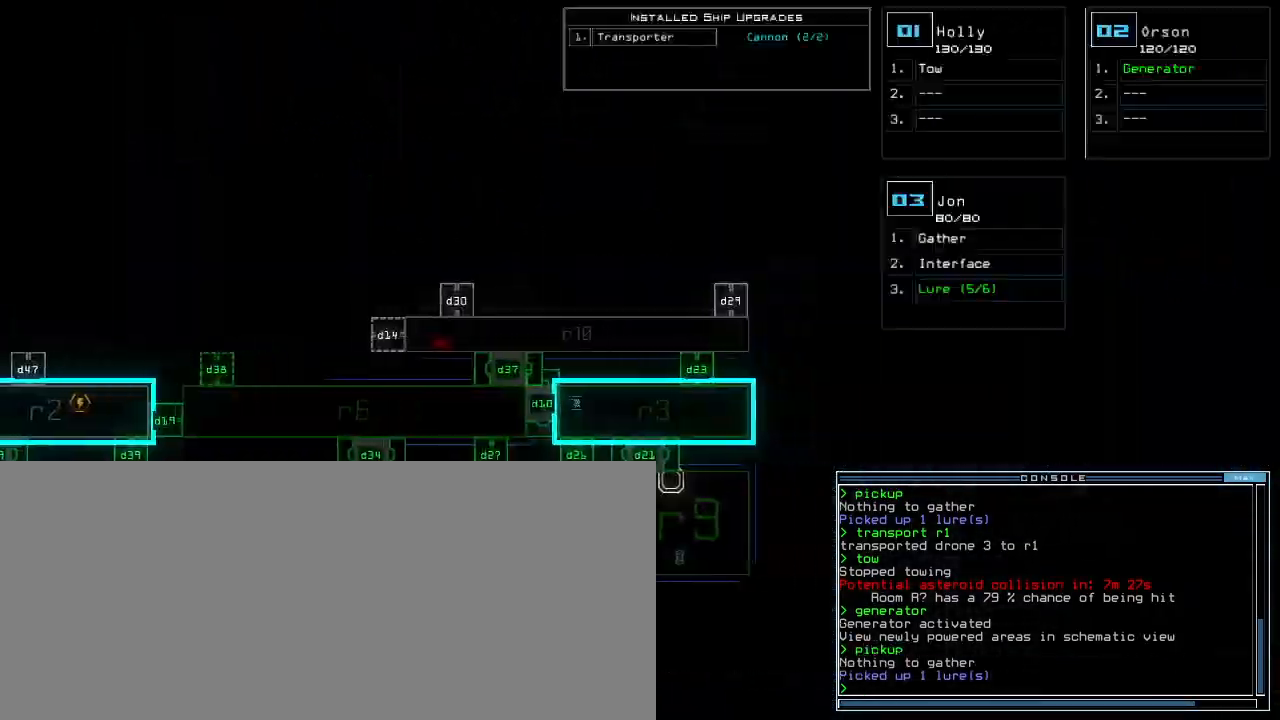
{"keys": ["up"], "events": [[40, "right", "up"], [100, "up", "down"], [120, "space", "down"], [220, "space", "up"], [240, "right", "down"], [380, "right", "up"]]}
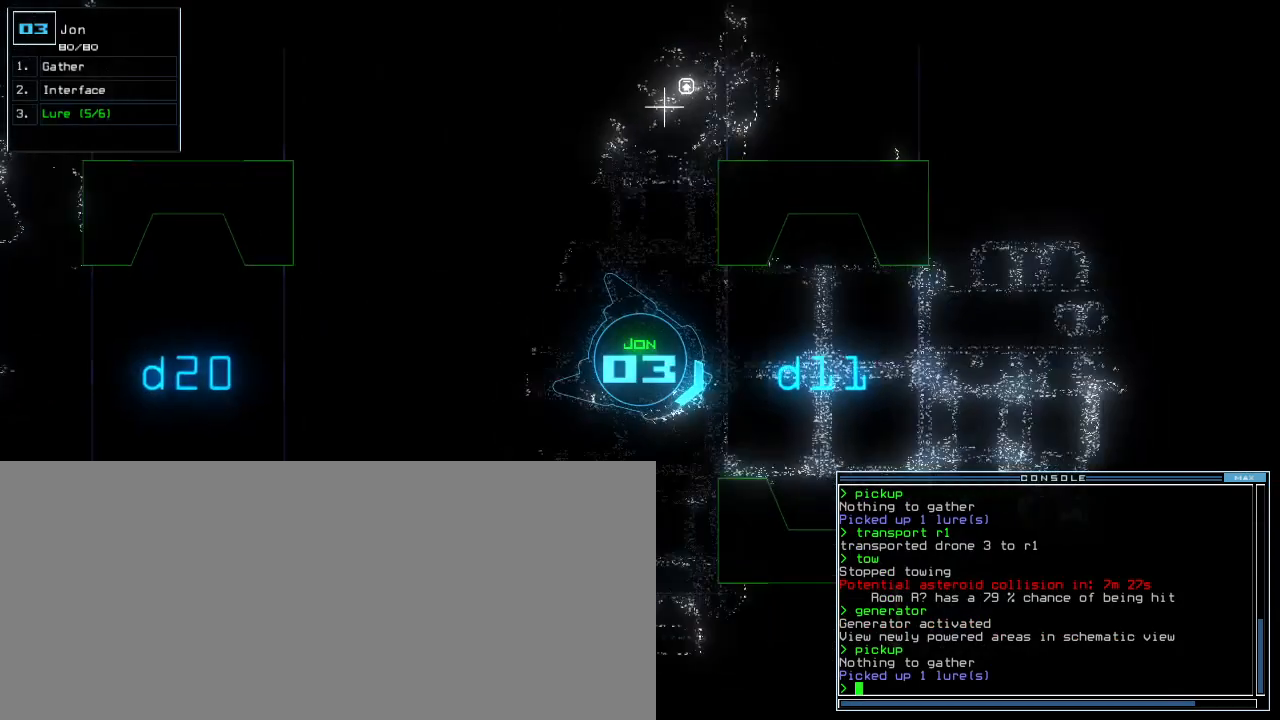
{"keys": ["up"], "events": [[40, "left", "down"], [140, "left", "up"], [420, "left", "down"], [500, "left", "up"]]}
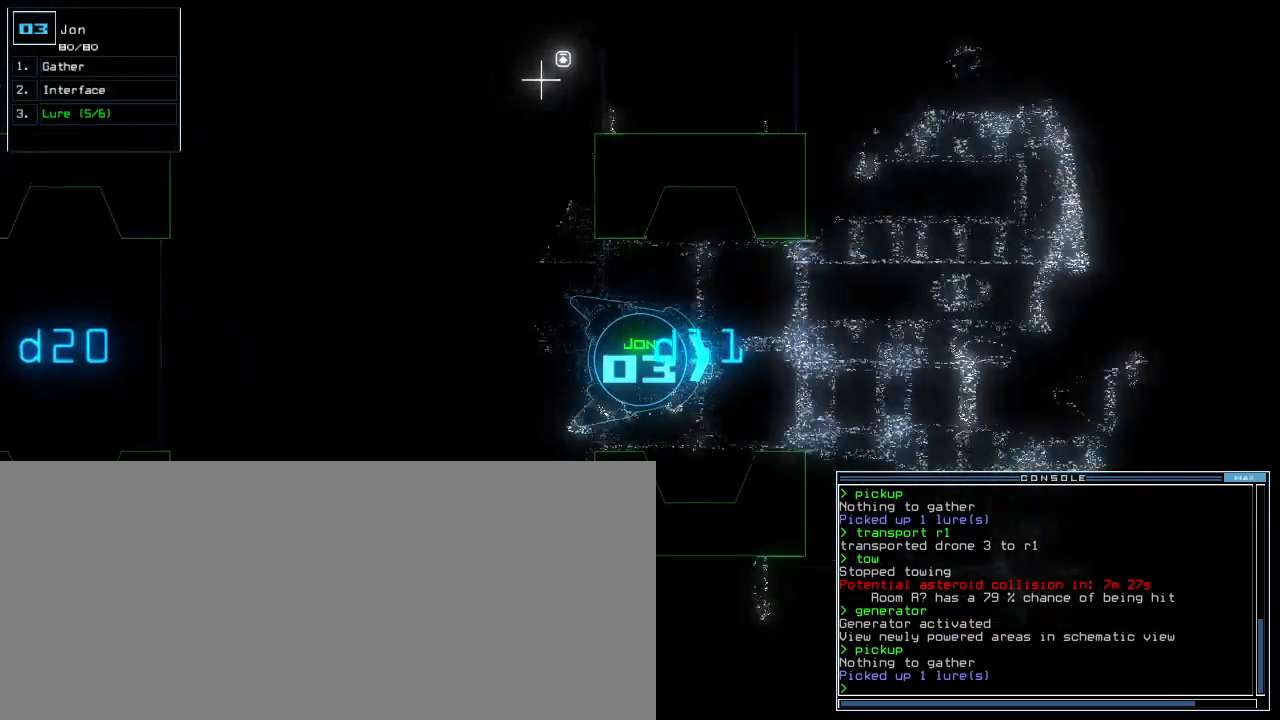
{"keys": ["up"], "events": []}
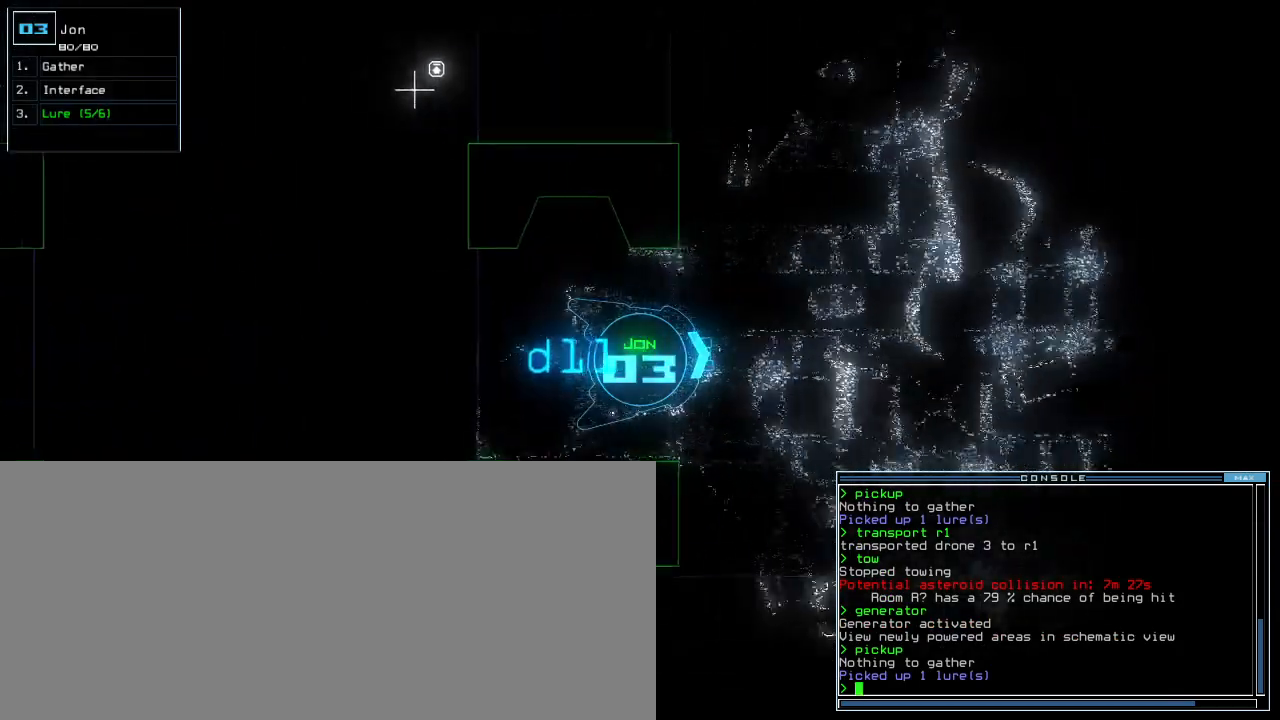
{"keys": ["up"], "events": [[320, "left", "down"], [380, "left", "up"]]}
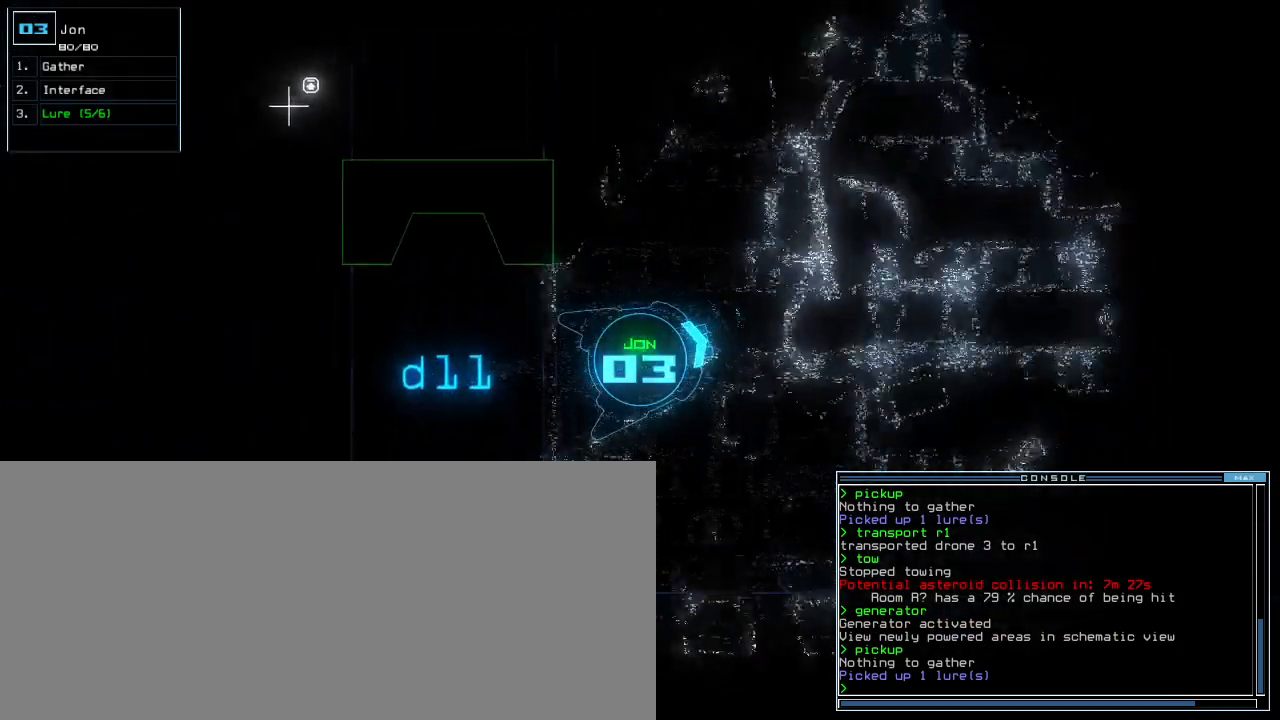
{"keys": ["up"], "events": [[340, "right", "down"], [400, "right", "up"]]}
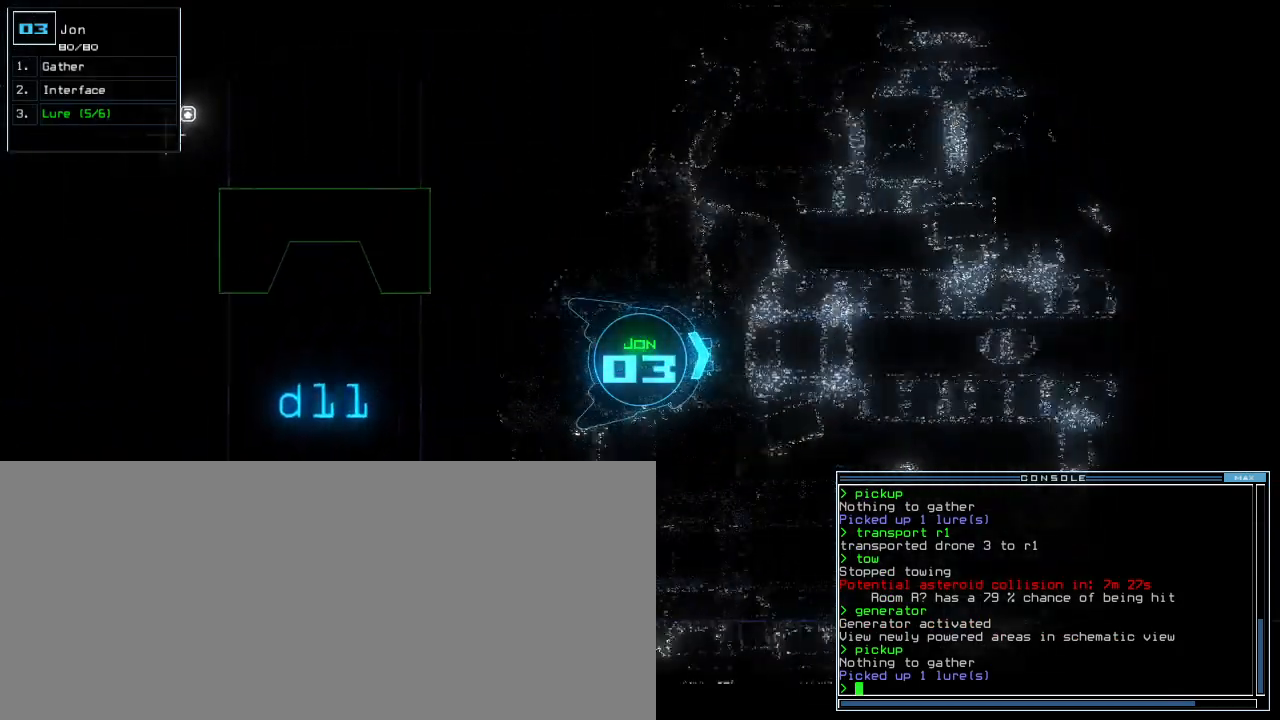
{"keys": ["up"], "events": []}
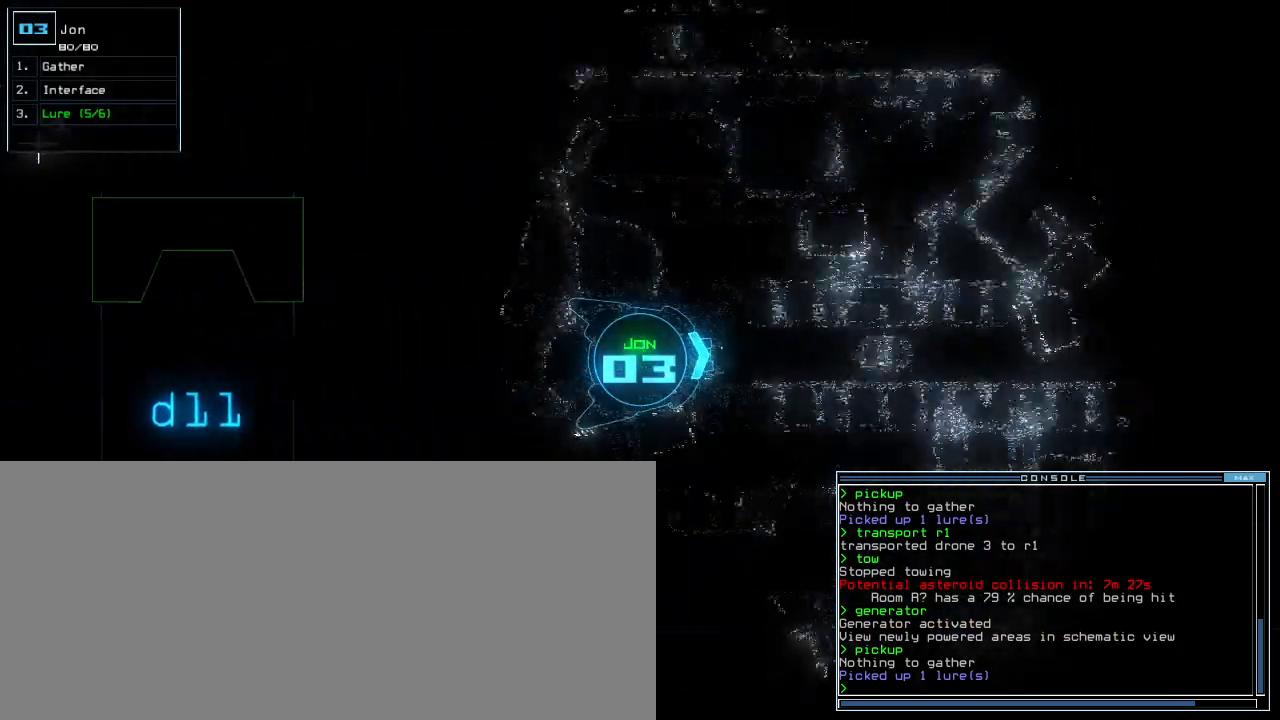
{"keys": ["up"], "events": []}
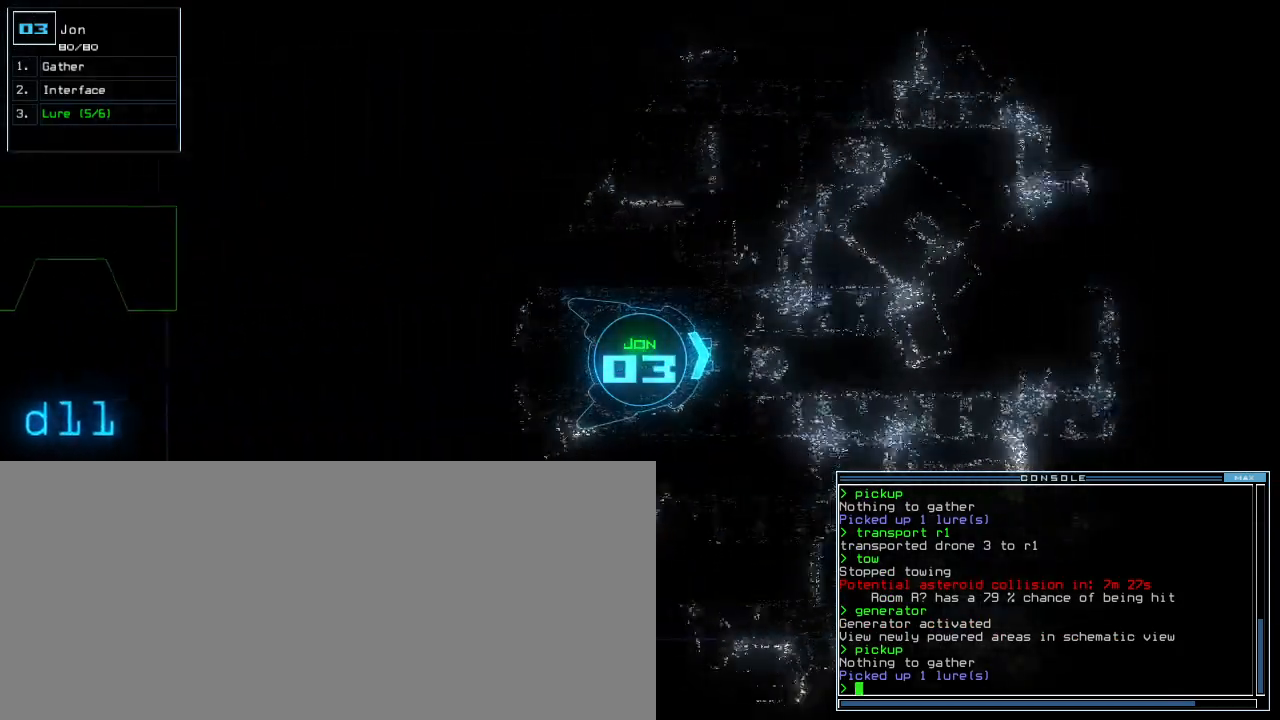
{"keys": ["up"], "events": []}
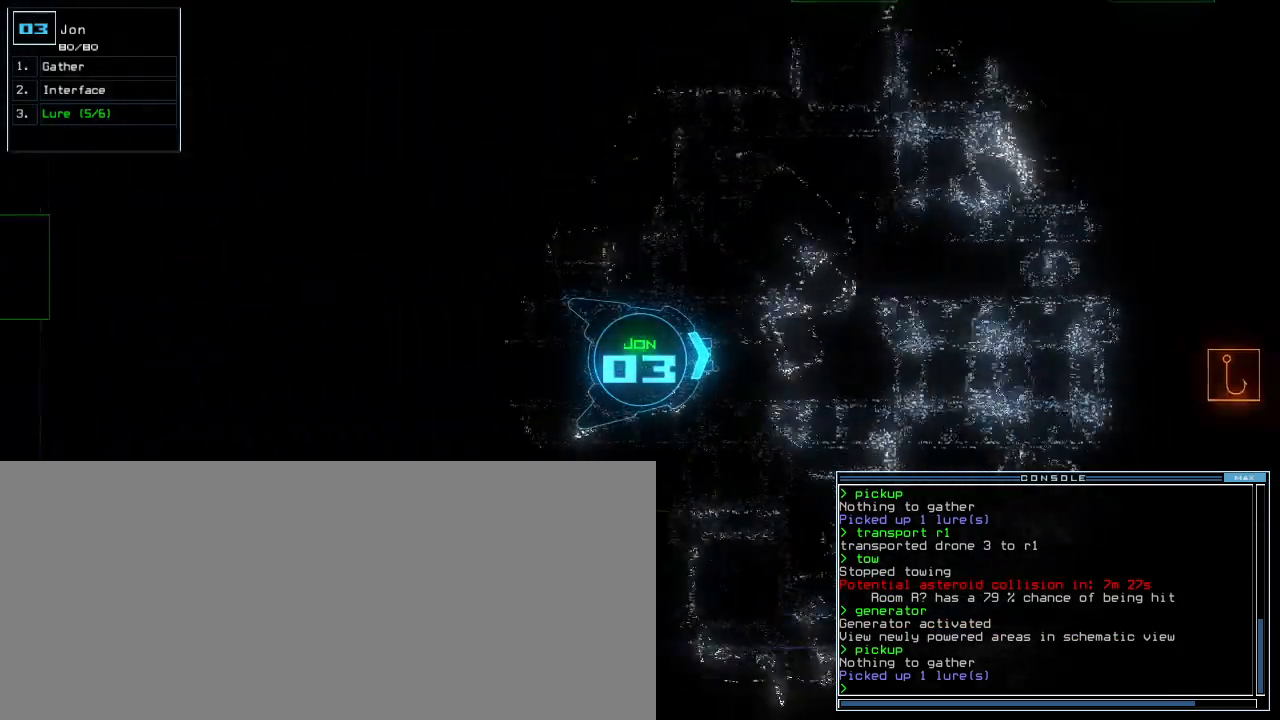
{"keys": ["up"], "events": [[360, "right", "down"], [440, "right", "up"]]}
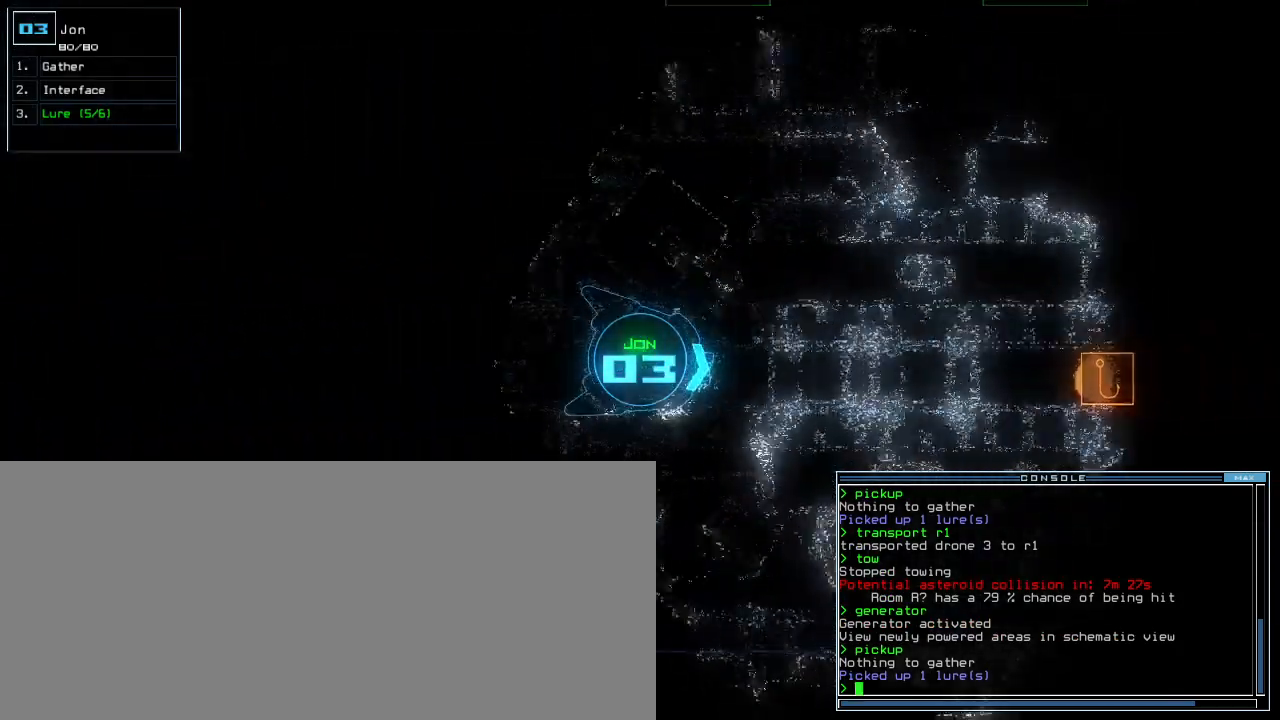
{"keys": ["up"], "events": []}
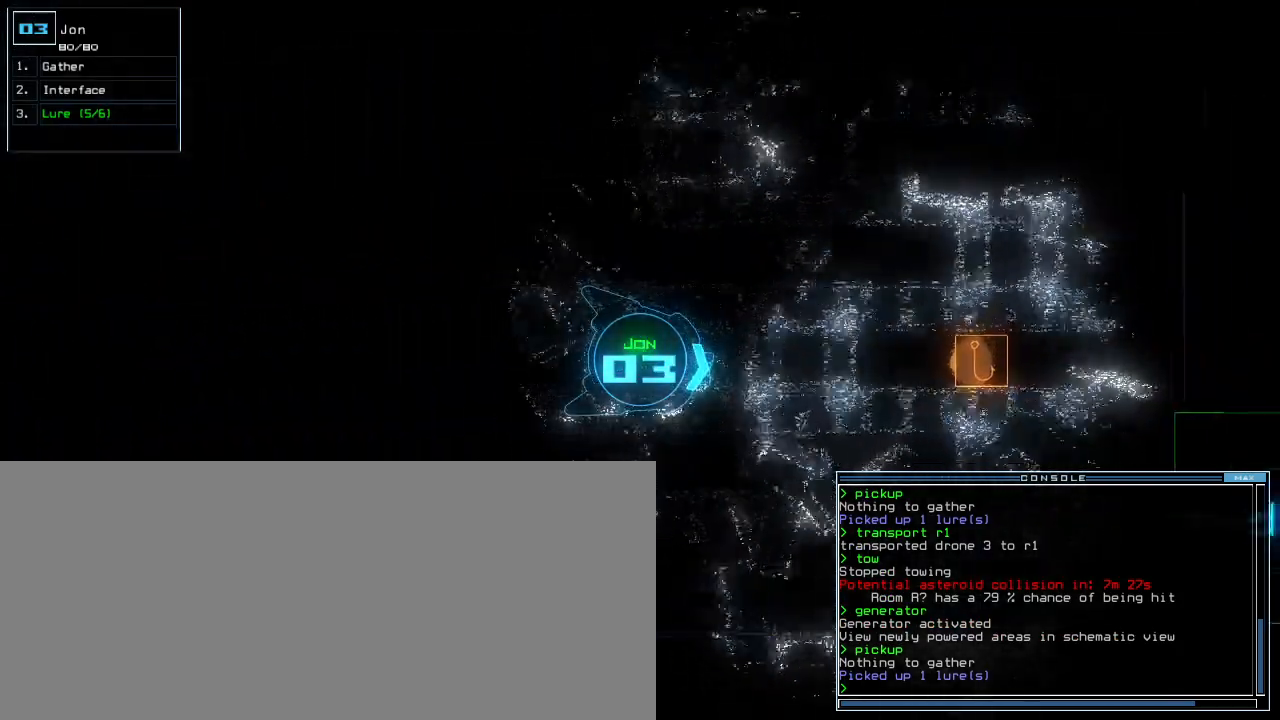
{"keys": ["up"], "events": [[340, "p", "down"], [420, "i", "down"], [440, "p", "up"], [500, "i", "up"]]}
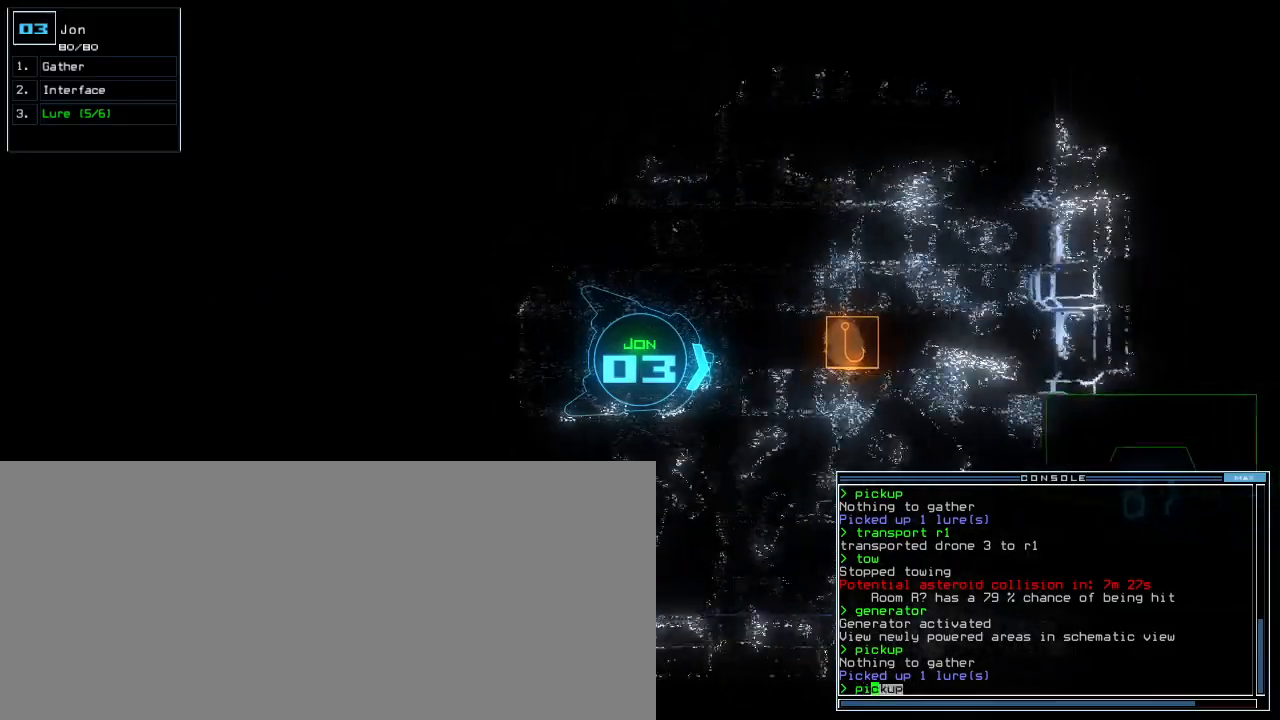
{"keys": ["down"], "events": [[240, "return", "down"], [300, "return", "up"], [320, "up", "up"], [420, "down", "down"]]}
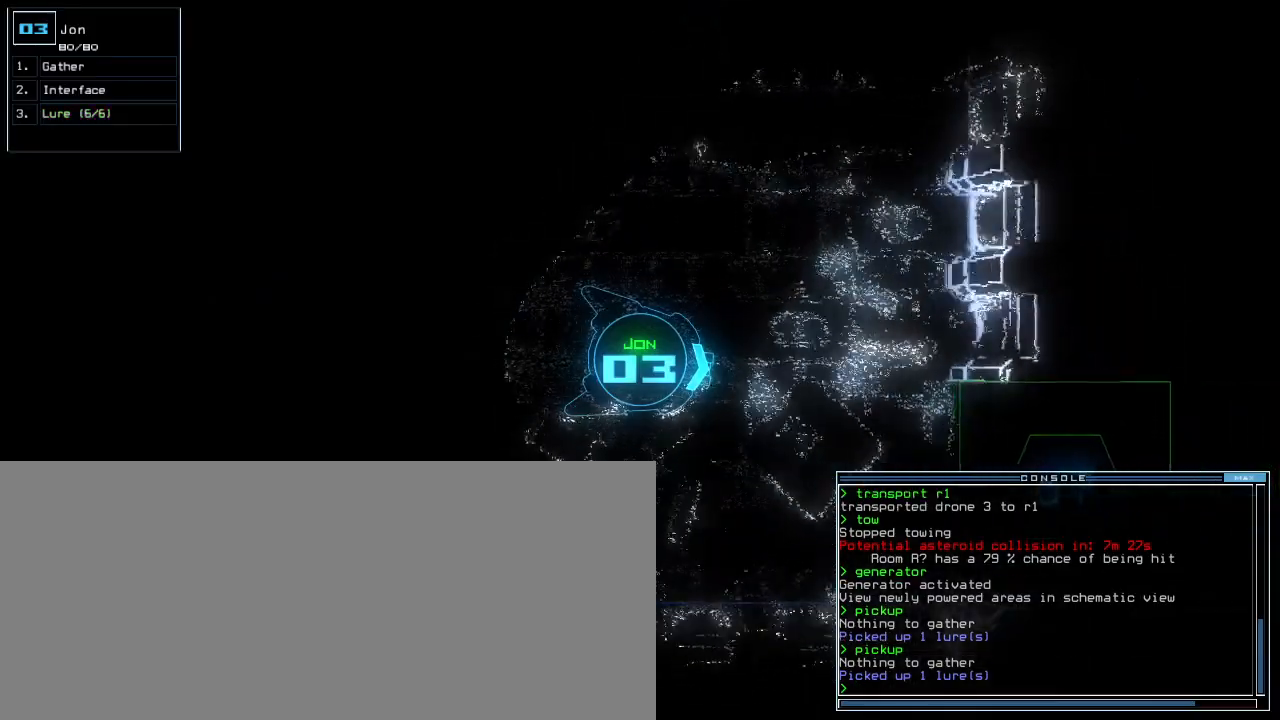
{"keys": ["left", "up"], "events": [[80, "left", "down"], [360, "down", "up"], [460, "up", "down"]]}
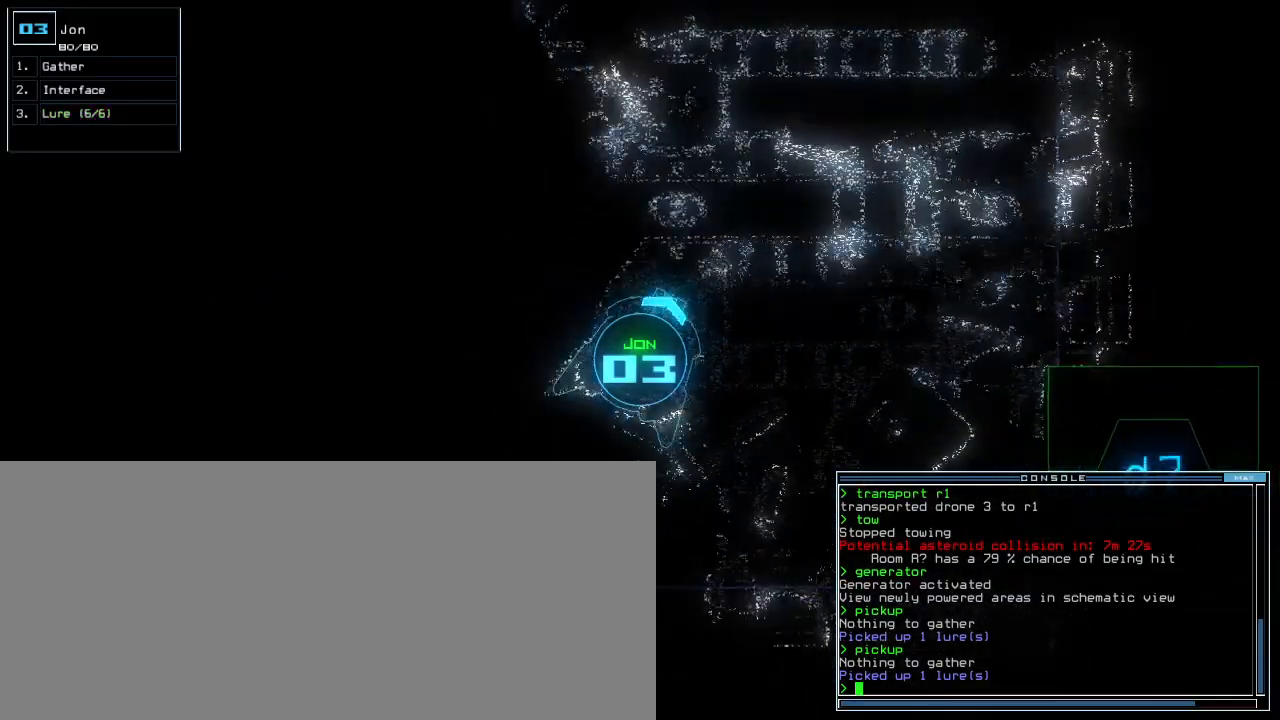
{"keys": ["space"], "events": [[460, "left", "up"], [460, "space", "down"], [500, "up", "up"]]}